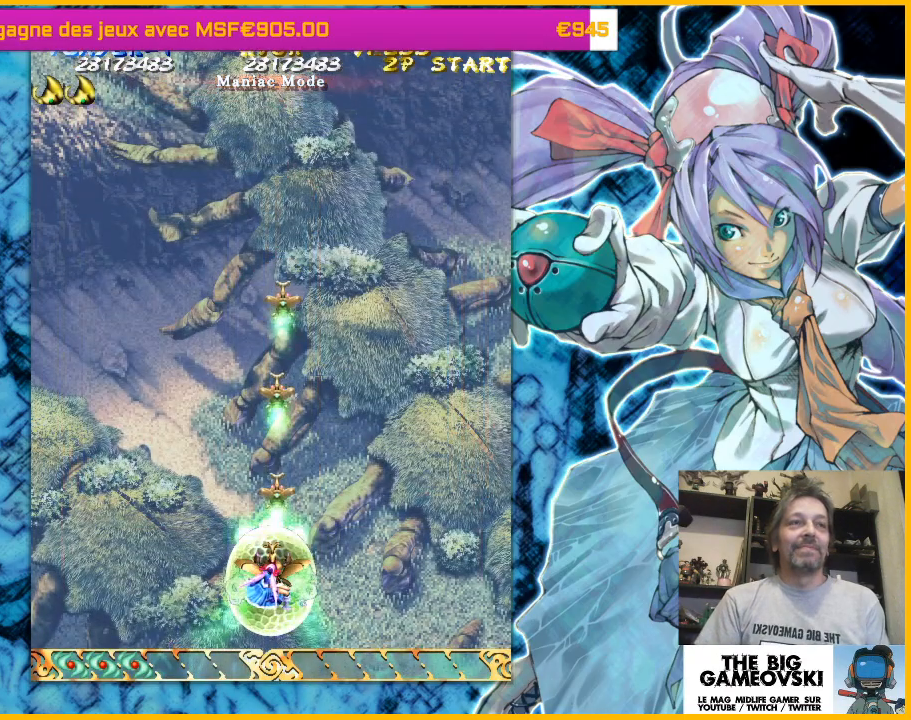
Gameplay with a controller (arcade stick); each line is a JSON object with the inputs held at the frame after it (dt_ms = milliseconds from this image to that frame). "events" lists button and stick changes between this image and that frame as [ms after this image, input, new state], when the widget could be followed in between. Not read: L3 R3 other_buttons.
{"dt_ms": 500, "buttons": [], "left_stick": "up-left", "events": [[133, "left_stick", "up"], [267, "left_stick", "up-left"]]}
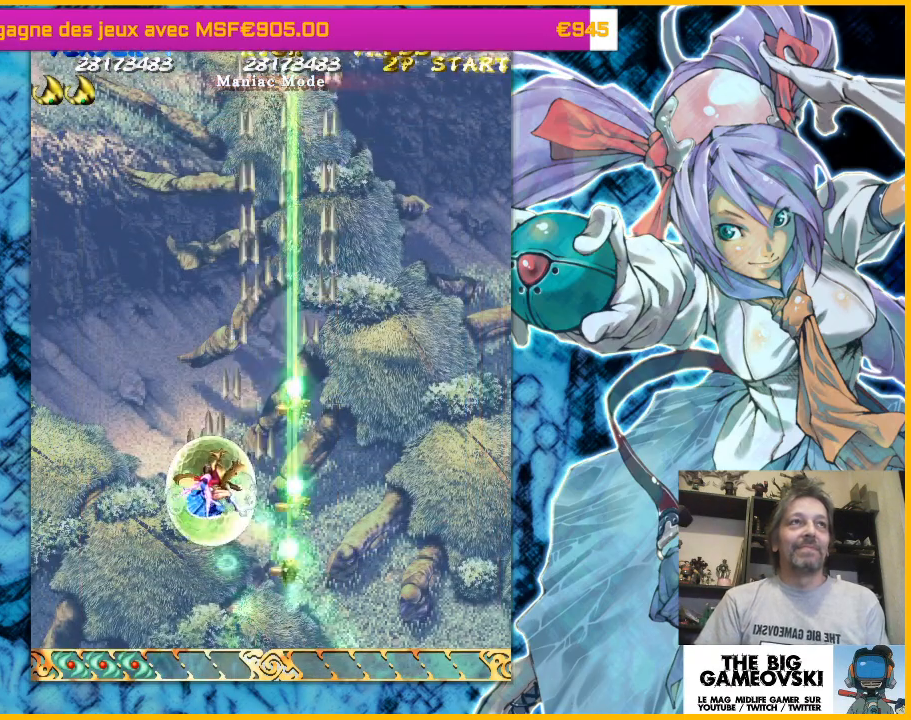
{"dt_ms": 500, "buttons": [], "left_stick": "right", "events": [[300, "left_stick", "right"]]}
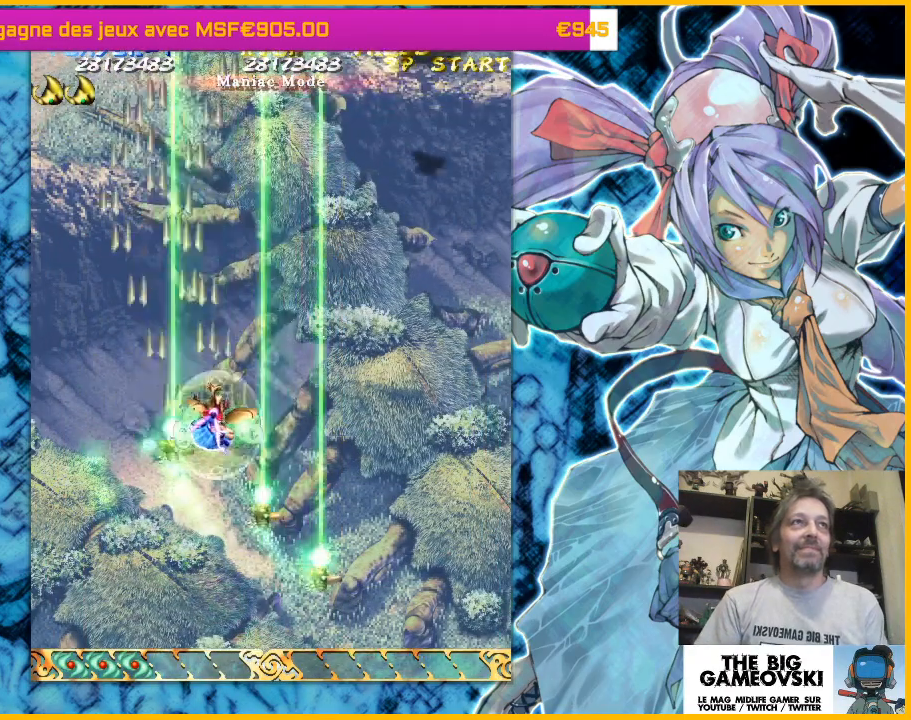
{"dt_ms": 500, "buttons": [], "left_stick": "right"}
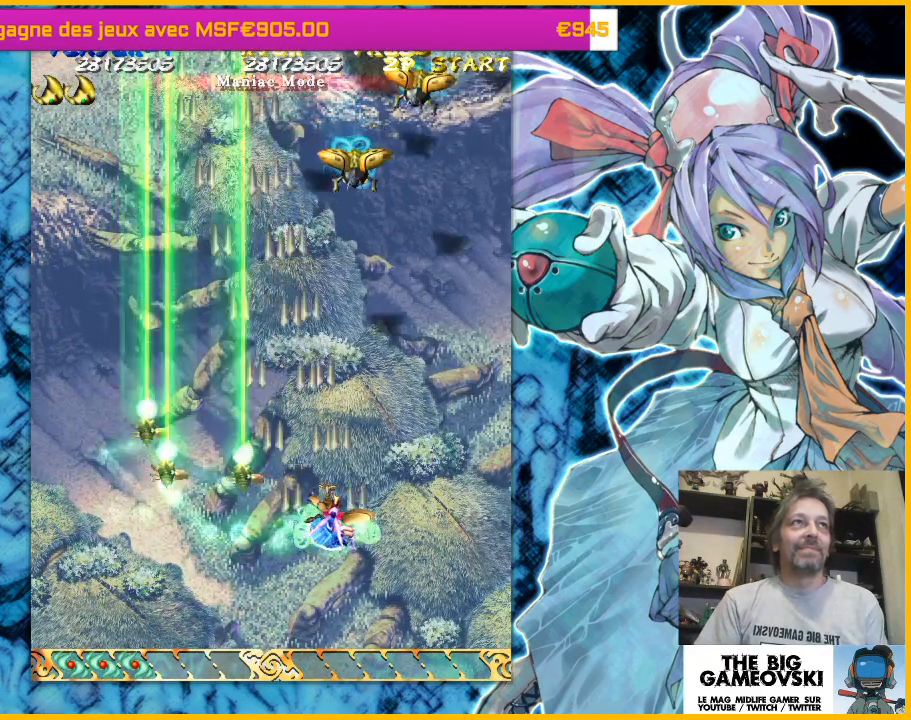
{"dt_ms": 500, "buttons": [], "left_stick": "down-left", "events": [[333, "left_stick", "up"], [433, "left_stick", "down-right"], [500, "left_stick", "down-left"]]}
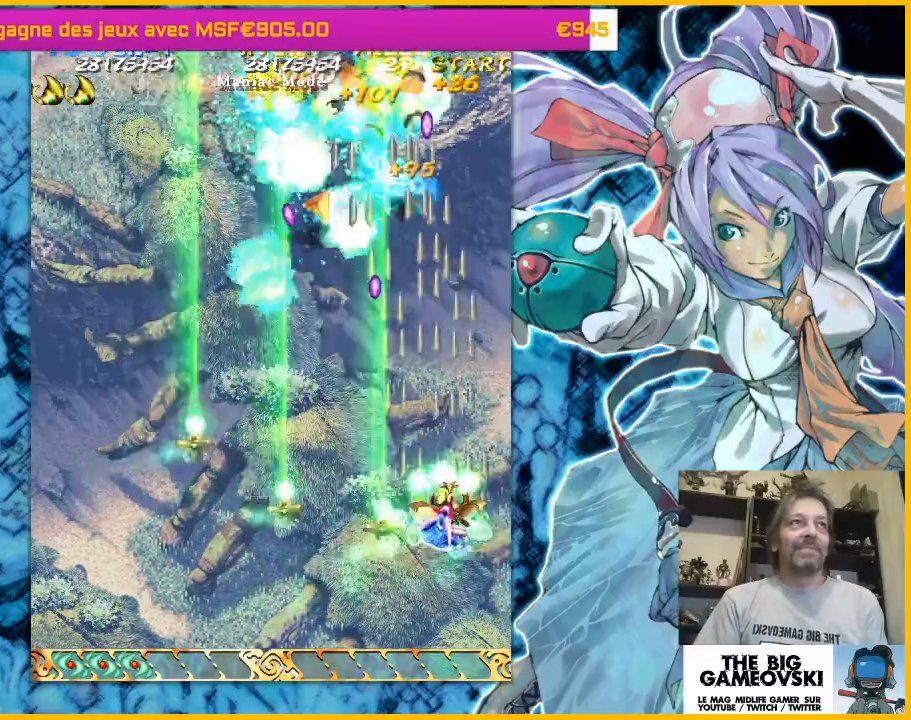
{"dt_ms": 500, "buttons": [], "left_stick": "left", "events": [[33, "left_stick", "left"], [200, "left_stick", "down-right"], [400, "left_stick", "down-left"], [467, "left_stick", "left"]]}
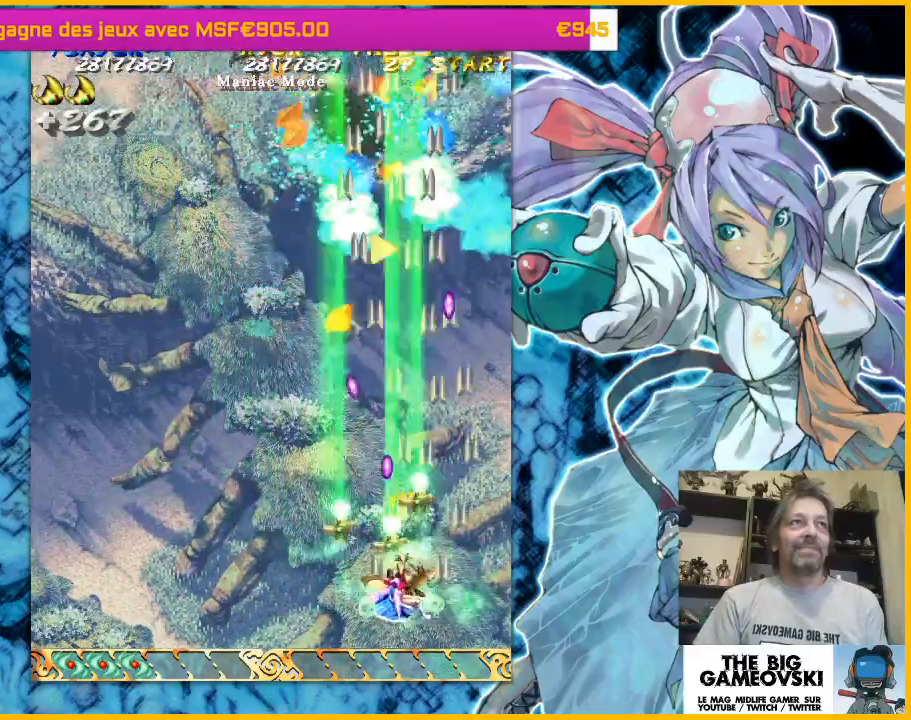
{"dt_ms": 500, "buttons": [], "left_stick": "left", "events": [[267, "left_stick", "up"], [367, "left_stick", "up-left"], [500, "left_stick", "left"]]}
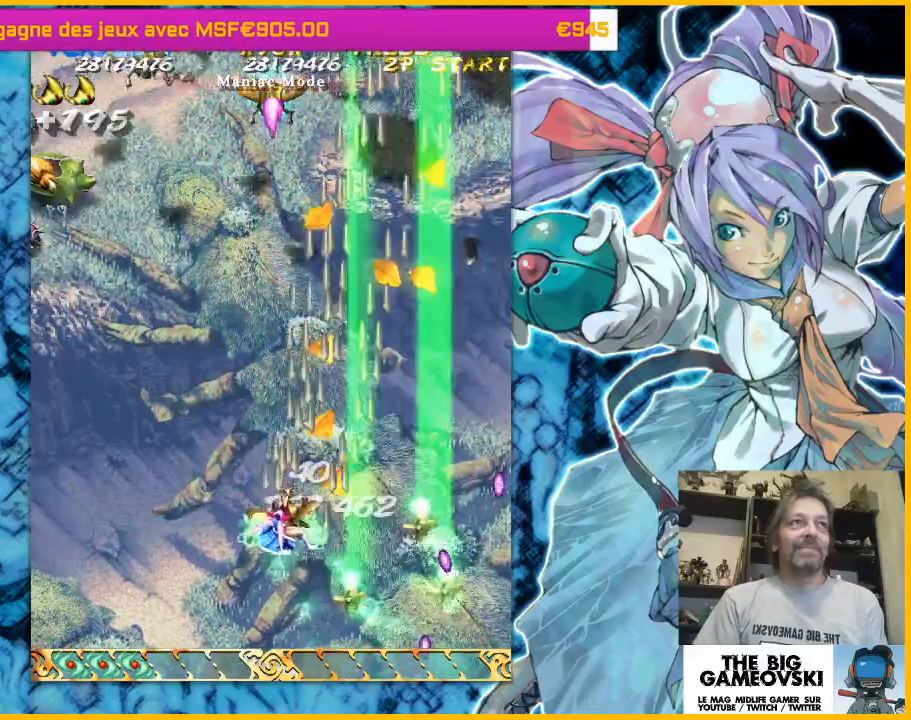
{"dt_ms": 500, "buttons": [], "left_stick": "left", "events": [[100, "left_stick", "down-left"], [200, "left_stick", "left"]]}
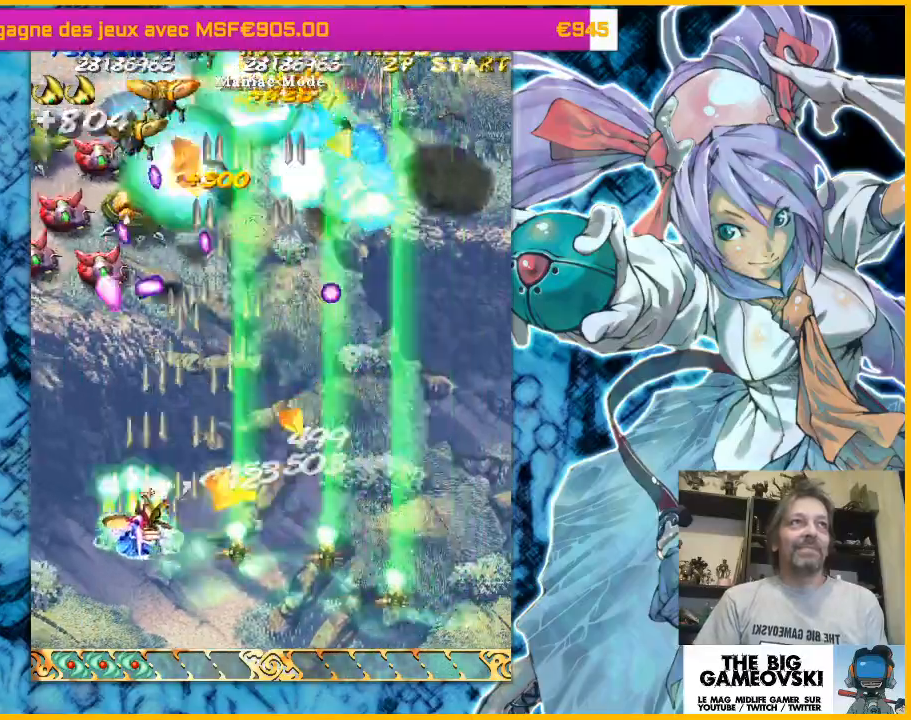
{"dt_ms": 500, "buttons": [], "left_stick": "down-right", "events": [[133, "left_stick", "down-right"], [367, "left_stick", "down-left"], [467, "left_stick", "down-right"]]}
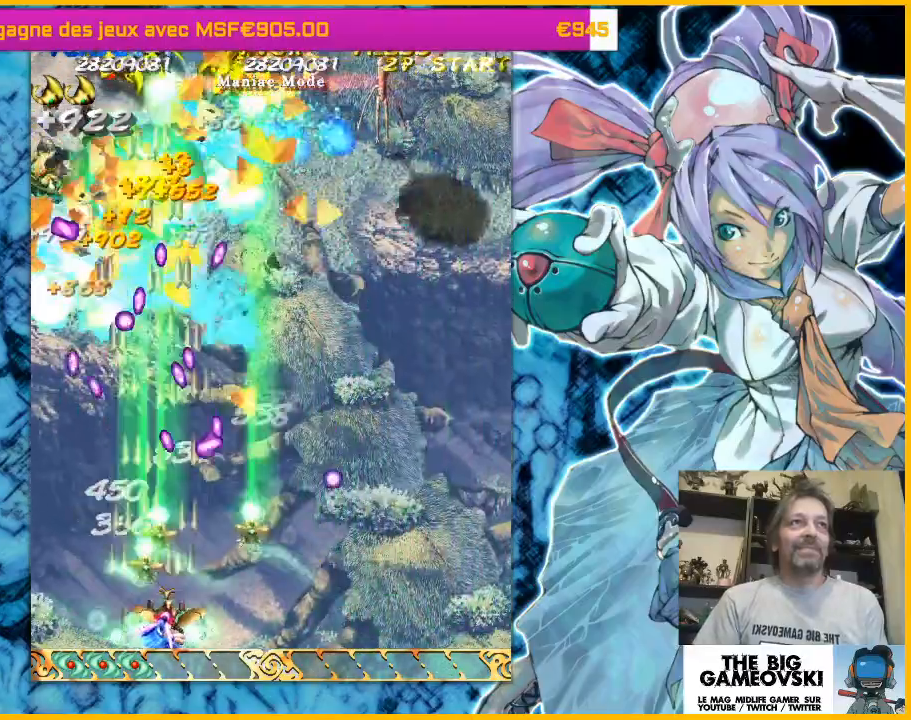
{"dt_ms": 500, "buttons": [], "left_stick": "up-left", "events": [[67, "left_stick", "down-left"], [267, "left_stick", "up-left"]]}
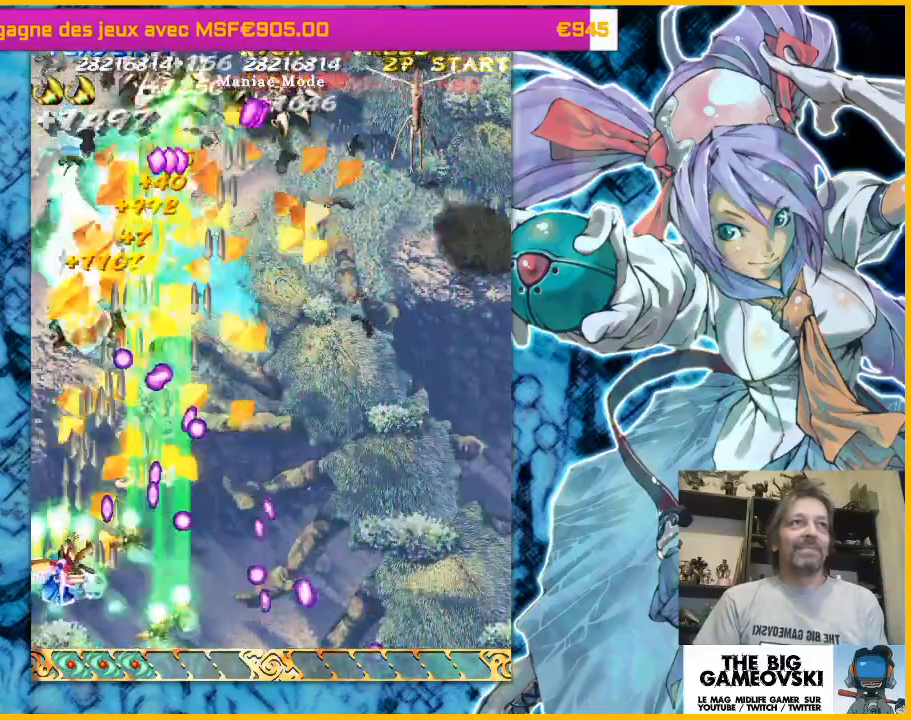
{"dt_ms": 500, "buttons": [], "left_stick": "right", "events": [[267, "left_stick", "up-right"], [400, "left_stick", "right"]]}
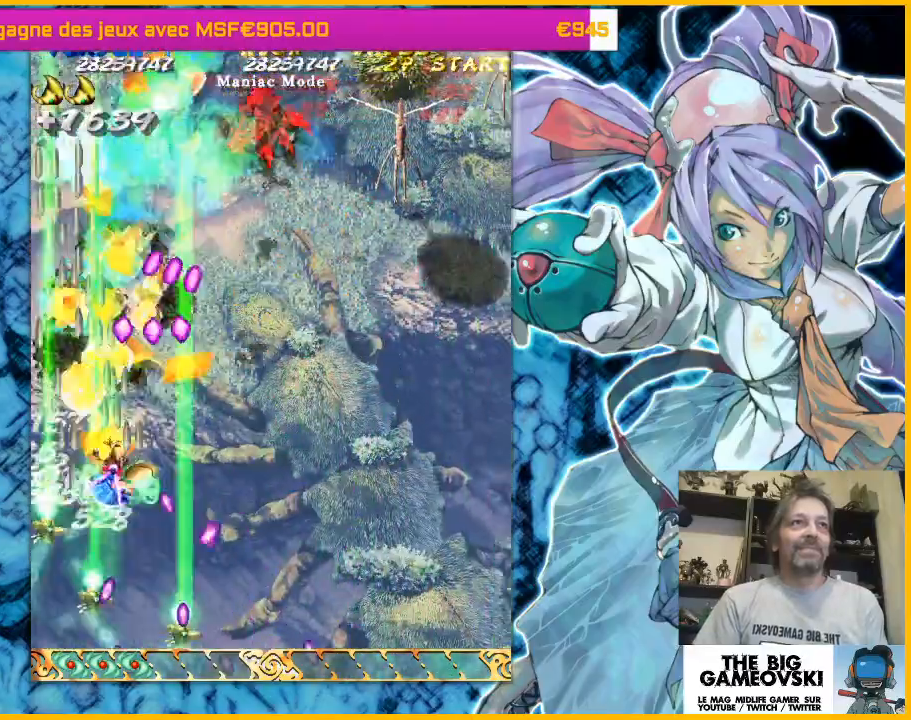
{"dt_ms": 500, "buttons": [], "left_stick": "up-right", "events": [[33, "left_stick", "down-right"], [367, "left_stick", "up-right"]]}
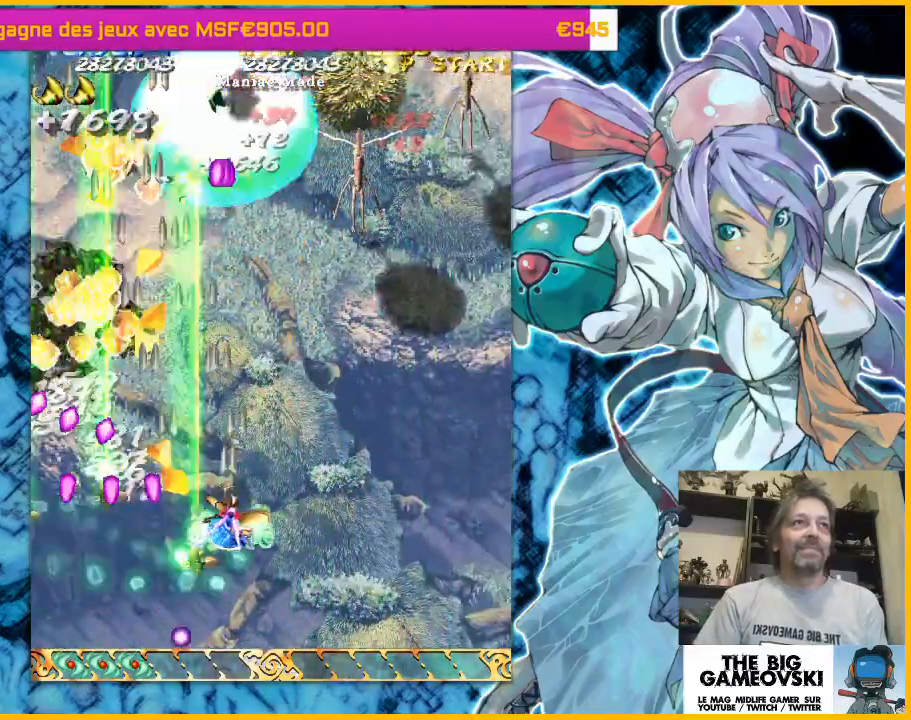
{"dt_ms": 500, "buttons": [], "left_stick": "right", "events": [[33, "left_stick", "down-right"], [200, "left_stick", "right"]]}
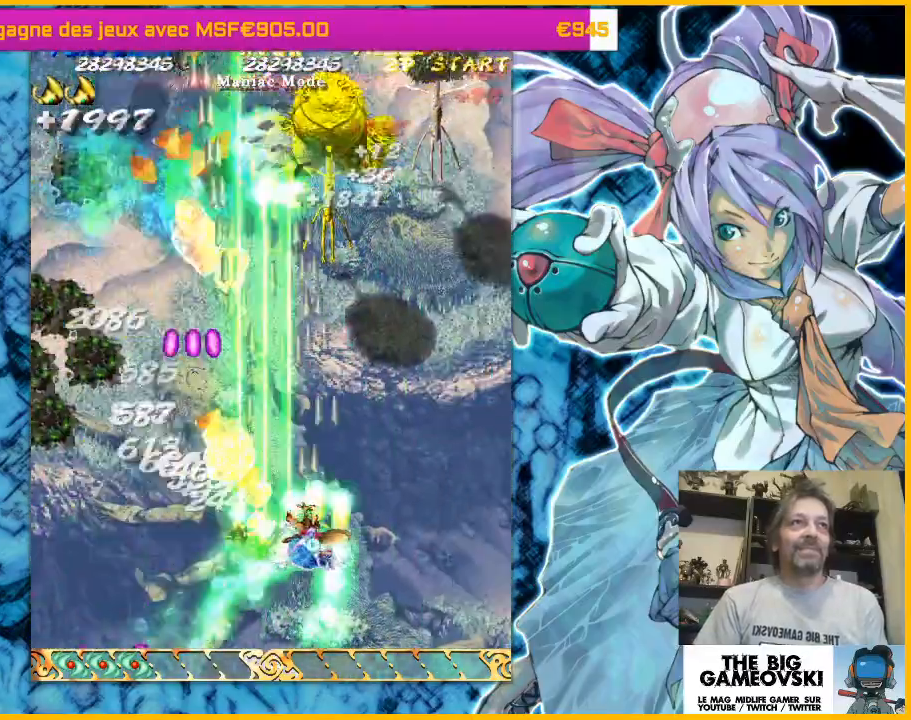
{"dt_ms": 500, "buttons": [], "left_stick": "right", "events": []}
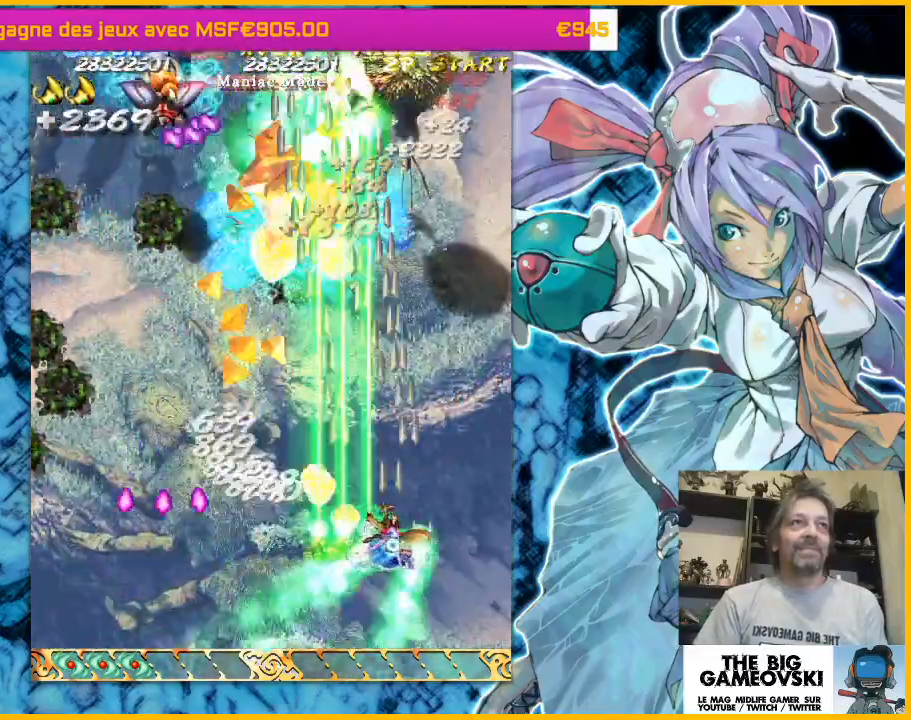
{"dt_ms": 500, "buttons": [], "left_stick": "left", "events": [[433, "left_stick", "left"]]}
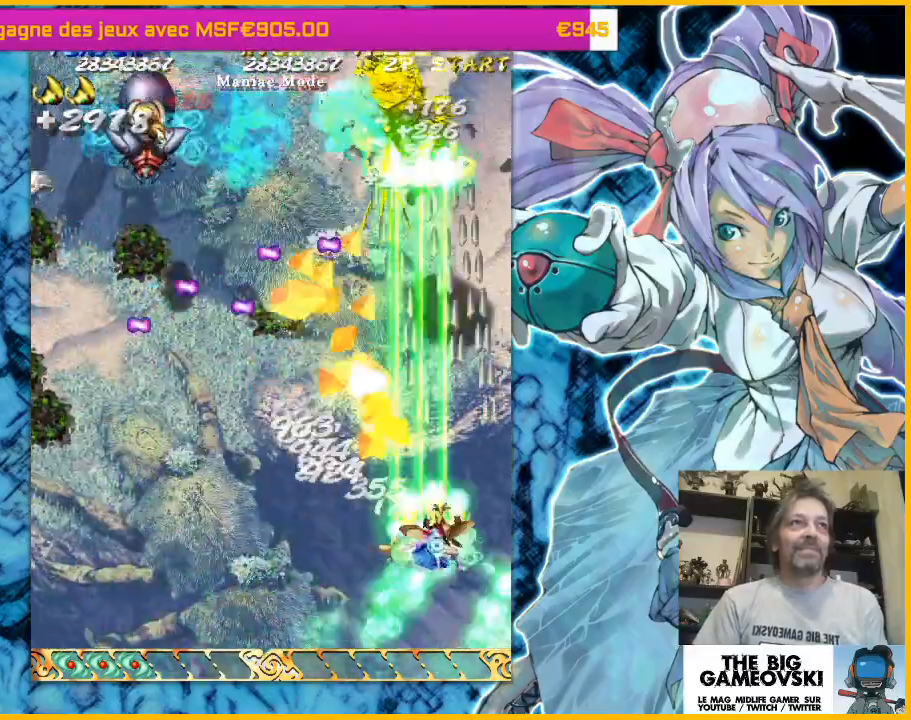
{"dt_ms": 500, "buttons": [], "left_stick": "down-left", "events": [[33, "left_stick", "down-left"], [233, "left_stick", "up-left"], [500, "left_stick", "down-left"]]}
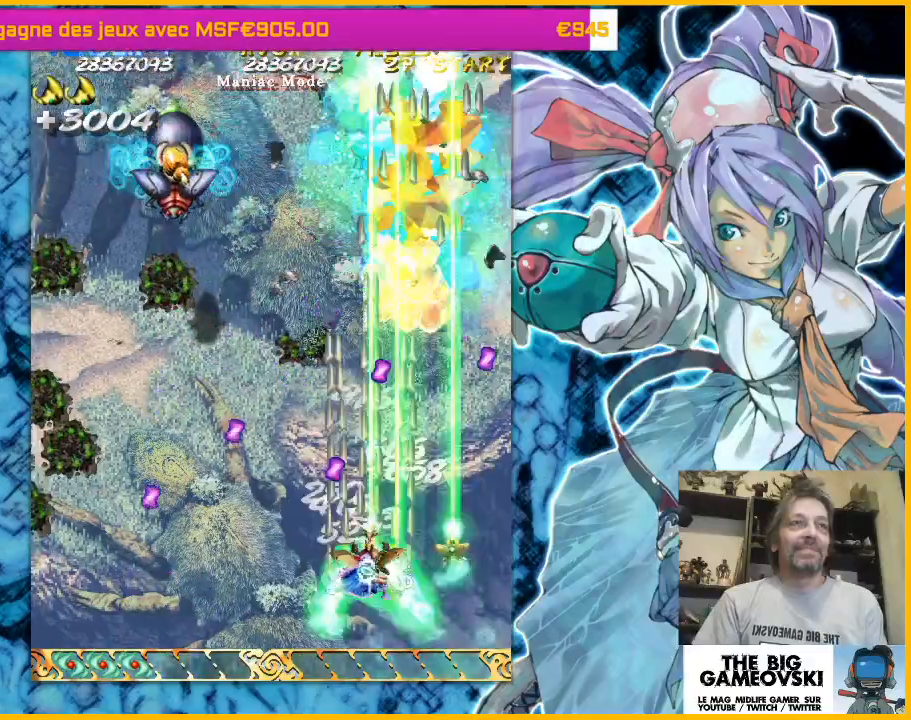
{"dt_ms": 1000, "buttons": [], "left_stick": "center"}
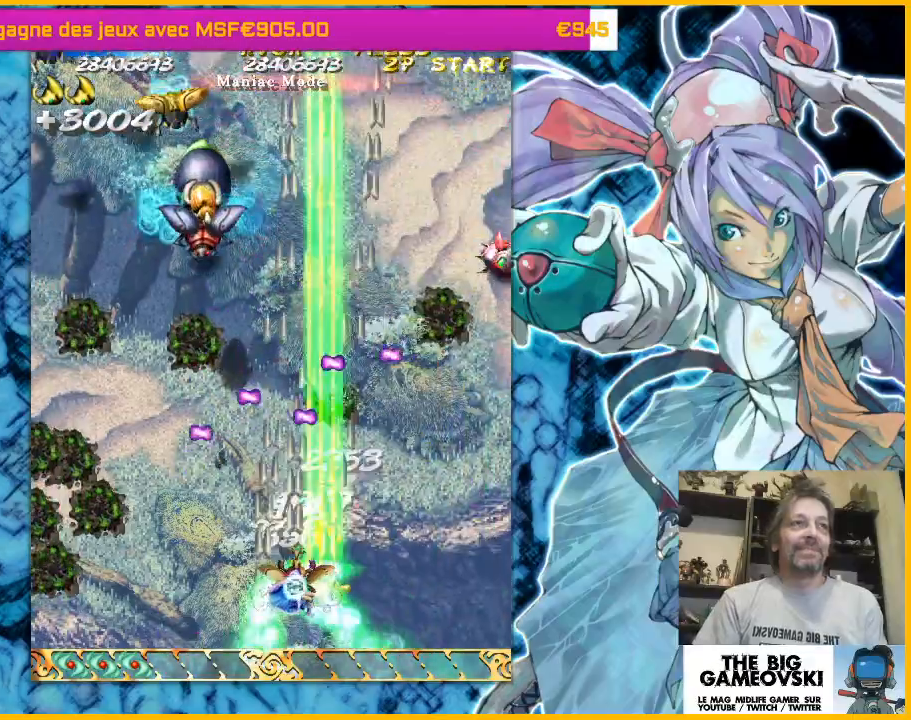
{"dt_ms": 1000, "buttons": [], "left_stick": "center"}
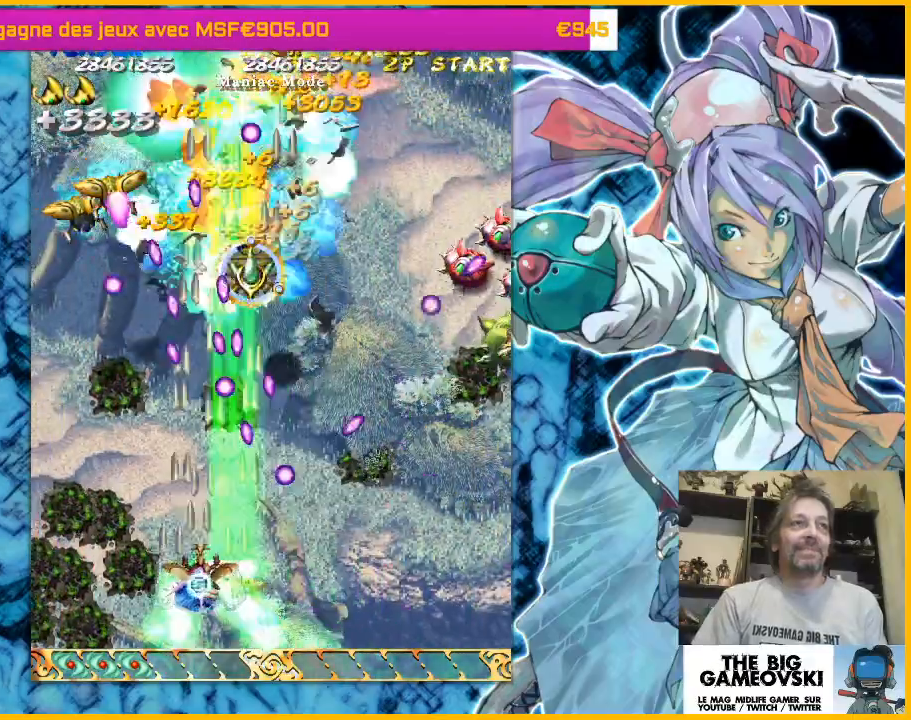
{"dt_ms": 500, "buttons": [], "left_stick": "center"}
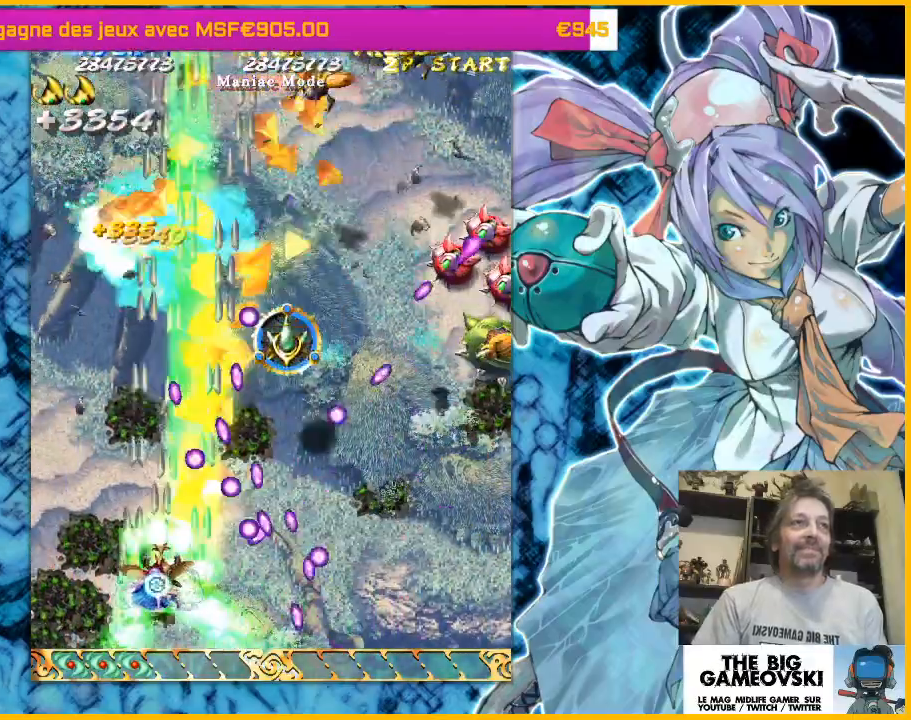
{"dt_ms": 500, "buttons": [], "left_stick": "up-right", "events": [[133, "left_stick", "up-left"], [233, "left_stick", "center"], [300, "left_stick", "up-left"], [500, "left_stick", "up-right"]]}
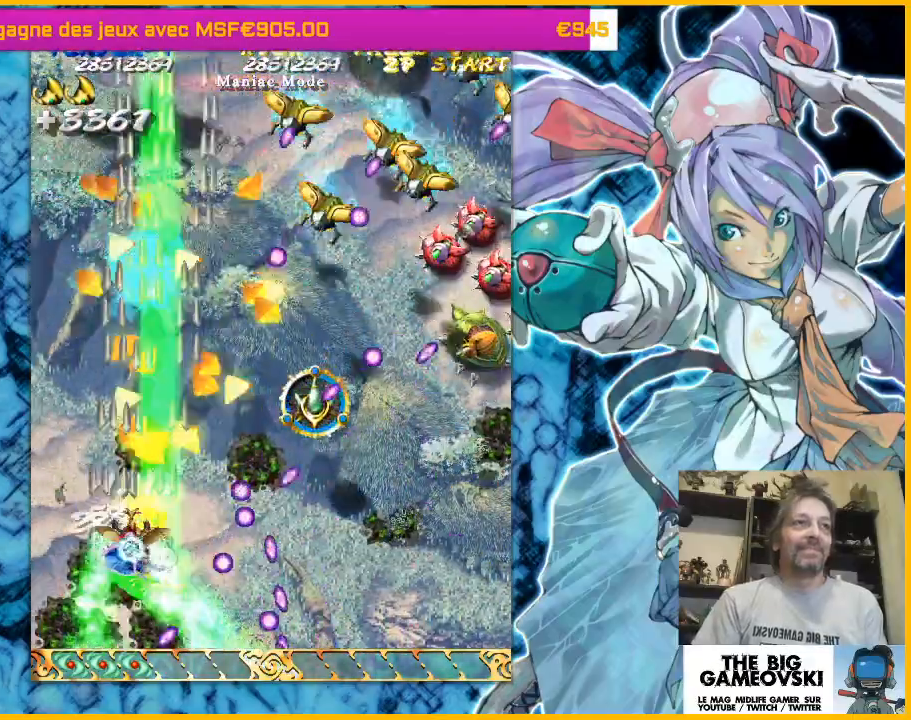
{"dt_ms": 1000, "buttons": [], "left_stick": "right"}
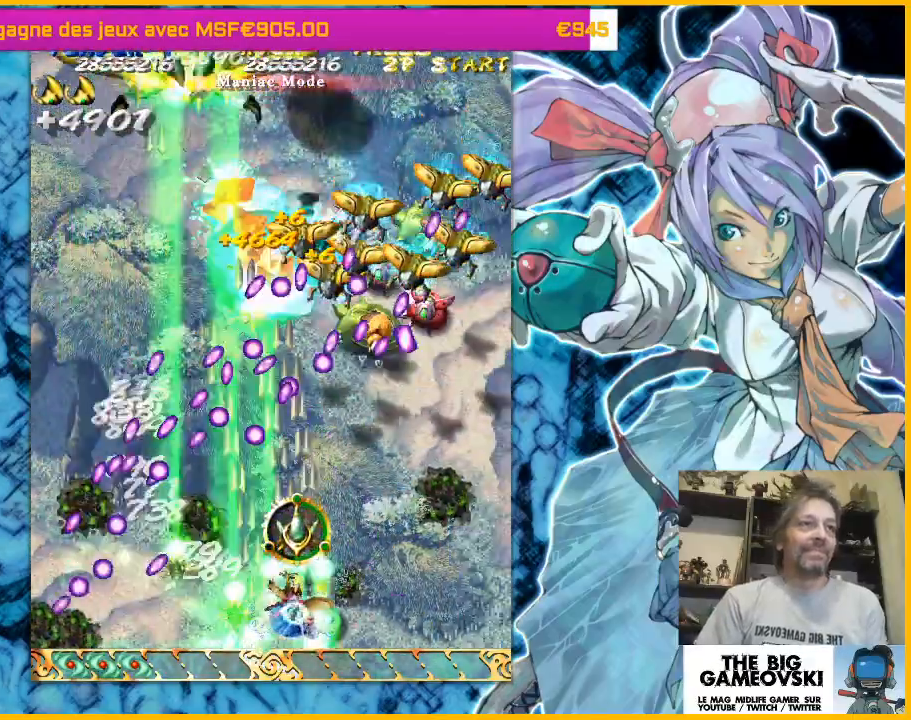
{"dt_ms": 500, "buttons": [], "left_stick": "right", "events": []}
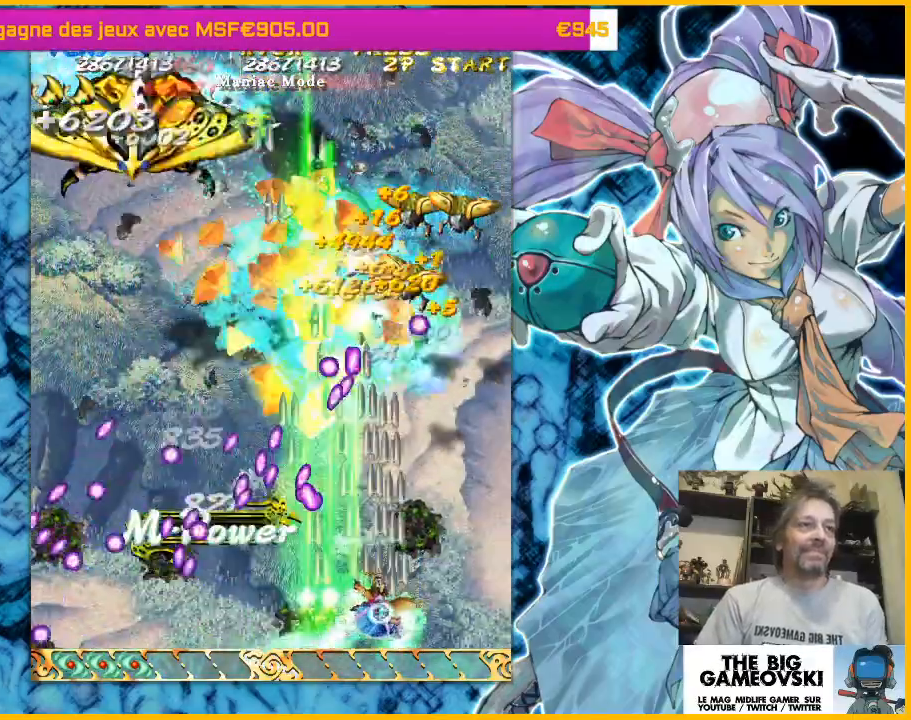
{"dt_ms": 500, "buttons": [], "left_stick": "up", "events": [[200, "left_stick", "up-right"], [400, "left_stick", "up"]]}
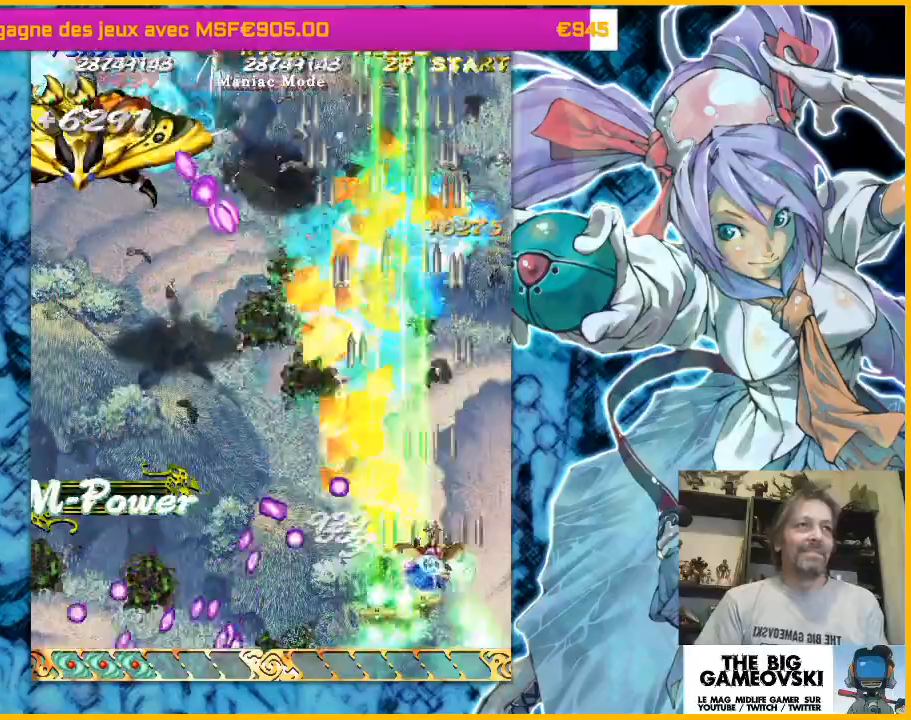
{"dt_ms": 500, "buttons": [], "left_stick": "down-left", "events": [[67, "left_stick", "up-left"], [200, "left_stick", "left"], [433, "left_stick", "down-left"]]}
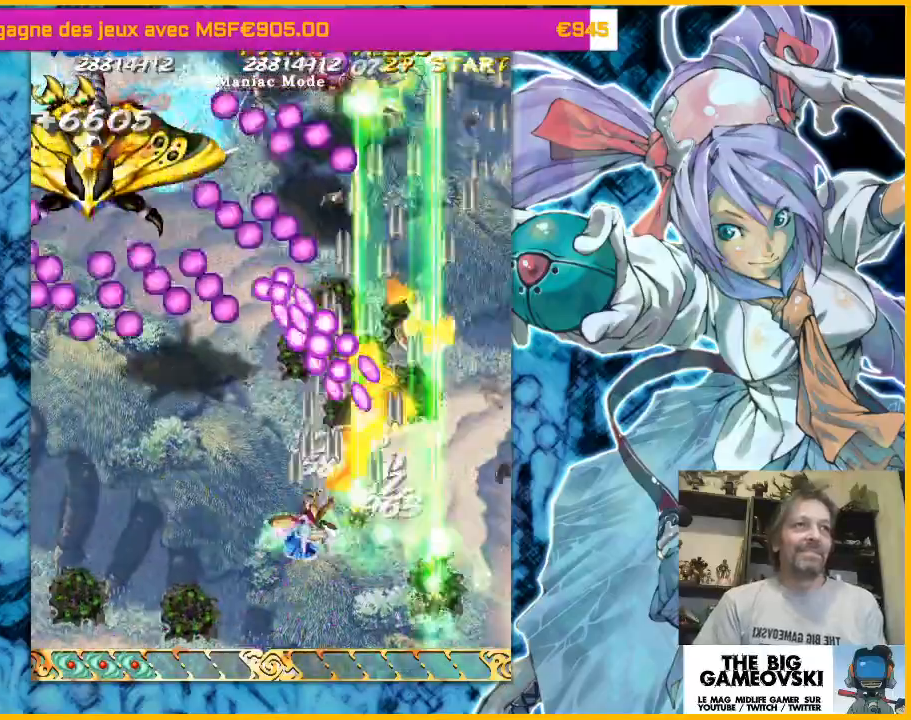
{"dt_ms": 500, "buttons": [], "left_stick": "up", "events": [[133, "left_stick", "down-right"], [200, "left_stick", "down-left"], [433, "left_stick", "up"]]}
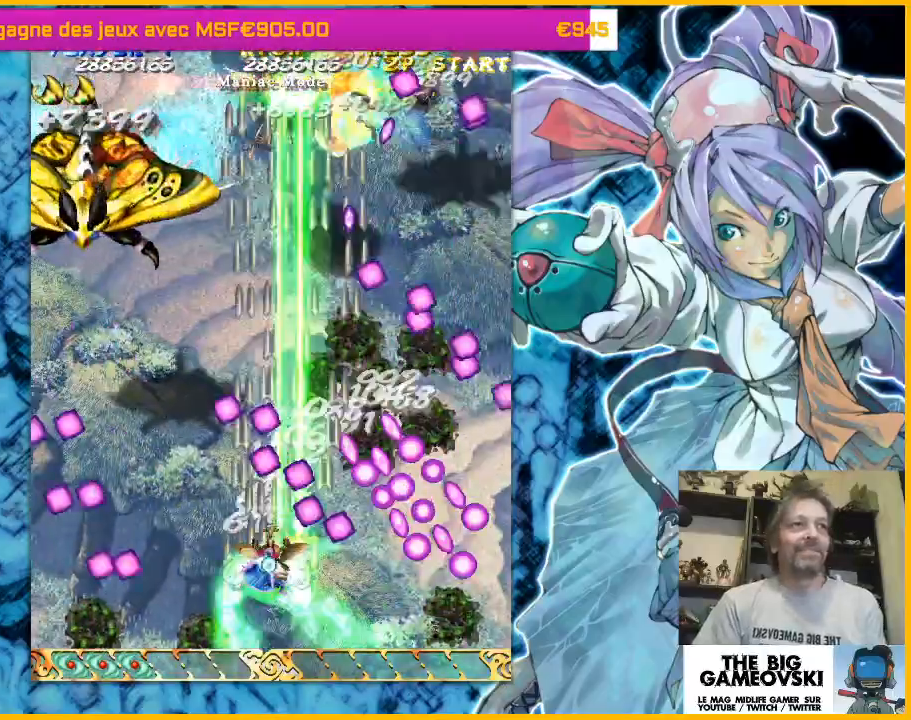
{"dt_ms": 500, "buttons": [], "left_stick": "left"}
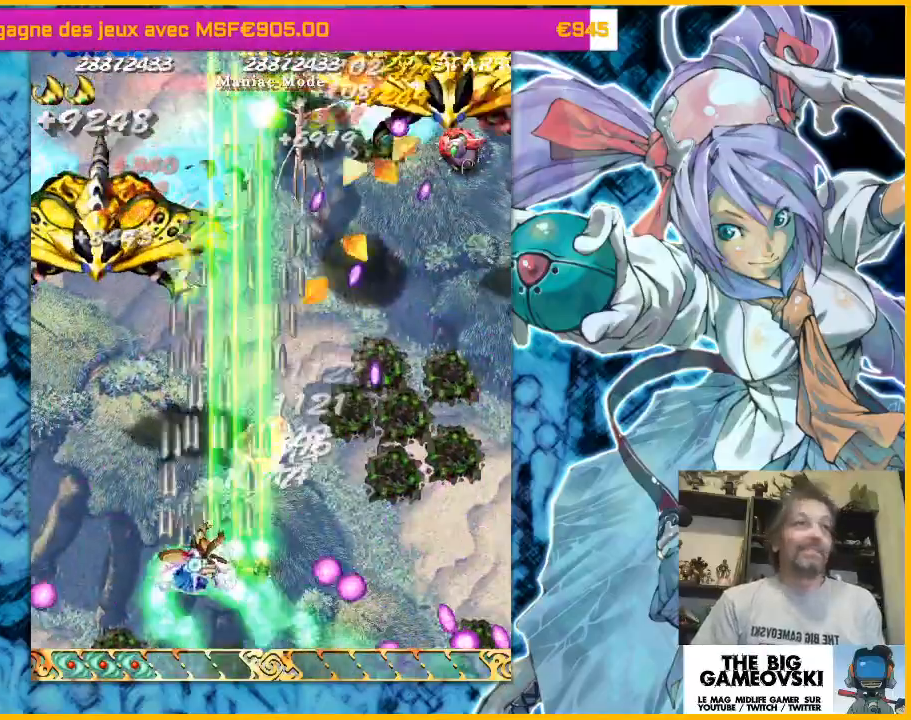
{"dt_ms": 500, "buttons": [], "left_stick": "center", "events": [[300, "left_stick", "right"], [400, "left_stick", "center"]]}
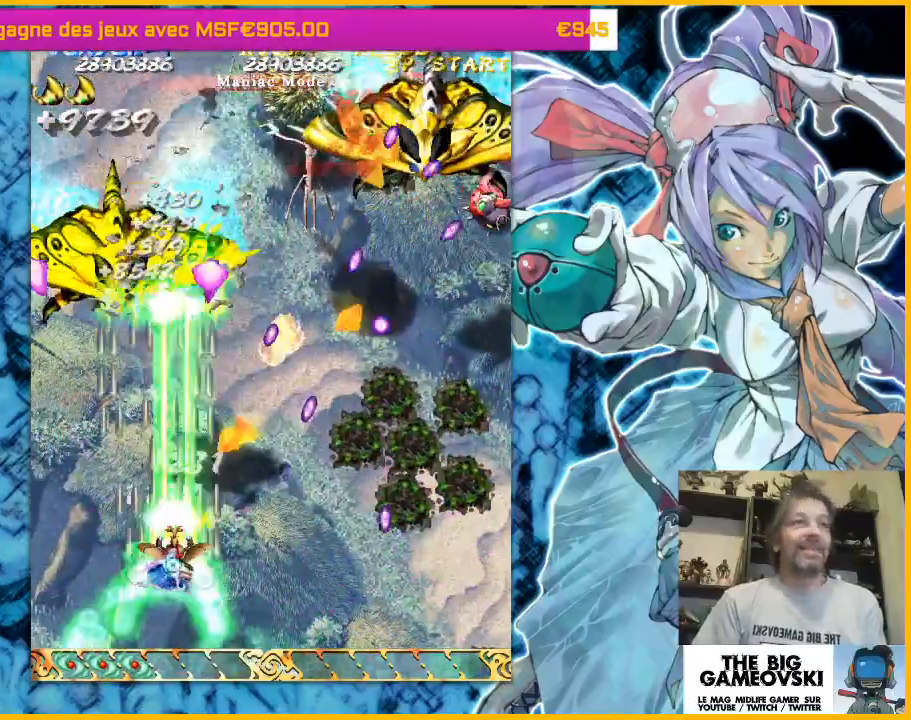
{"dt_ms": 500, "buttons": [], "left_stick": "up-right", "events": [[100, "left_stick", "down-right"], [300, "left_stick", "down-left"], [433, "left_stick", "center"], [500, "left_stick", "up-right"]]}
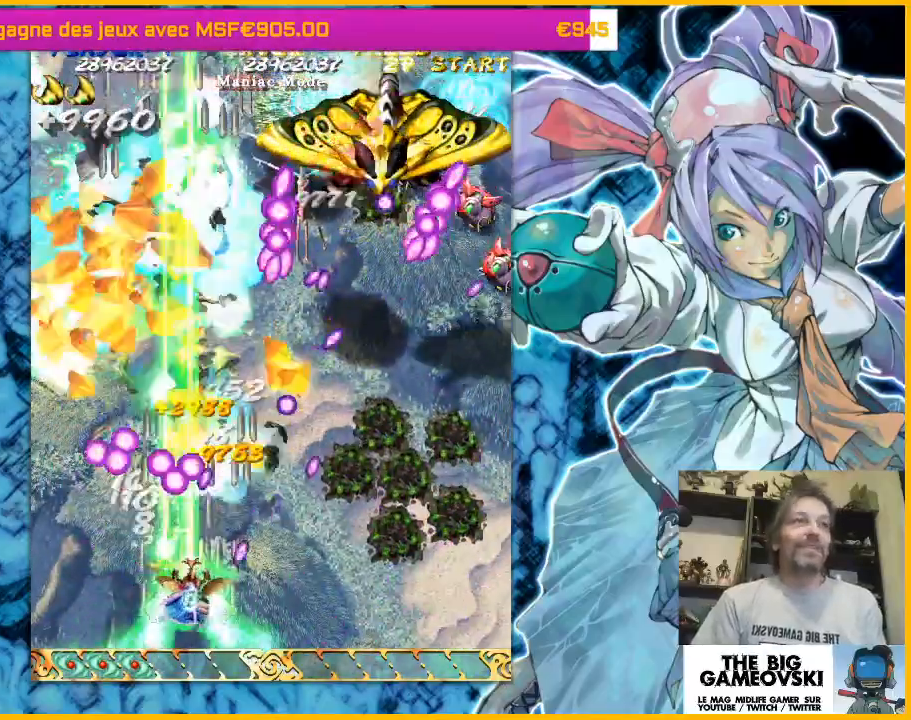
{"dt_ms": 1000, "buttons": [], "left_stick": "right"}
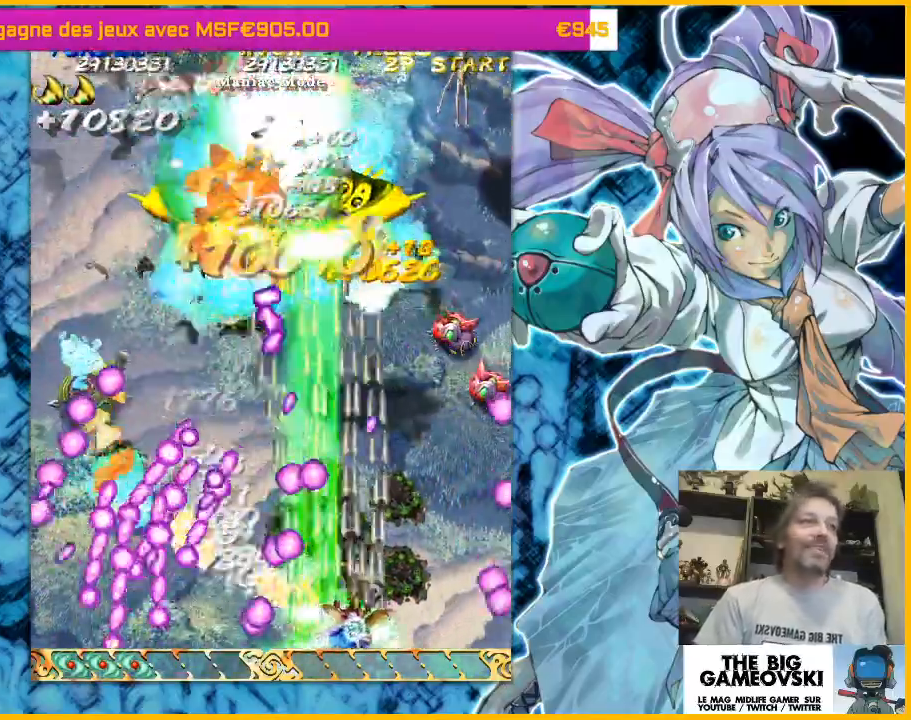
{"dt_ms": 500, "buttons": [], "left_stick": "right", "events": [[67, "left_stick", "left"], [167, "left_stick", "right"], [300, "left_stick", "up-right"], [400, "left_stick", "right"]]}